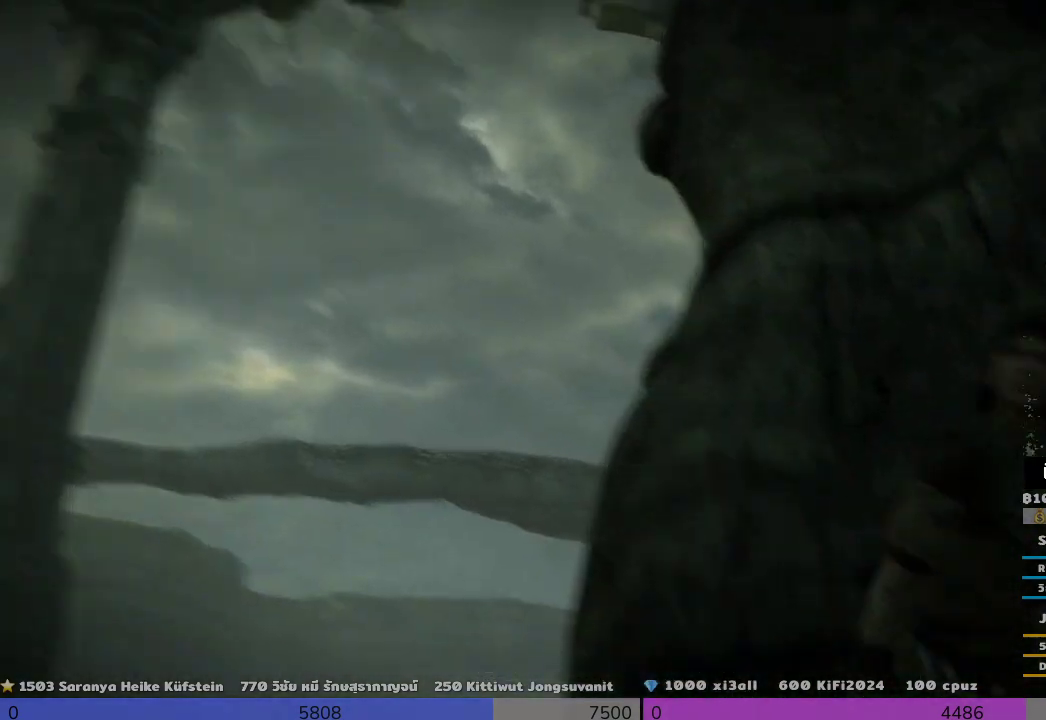
Gameplay with a controller (PlayStation layout); each line is a JSON object with the inputs held at the frame after it. "events" lists button and stick changes between this image and that frame as [ms after this image, input, new state], when the widget could be followed in between.
{"buttons": [], "left_stick": "down-right", "right_stick": "down-left", "events": [[167, "CIRCLE", "down"], [167, "right_stick", "center"], [300, "CIRCLE", "up"], [500, "right_stick", "down-left"]]}
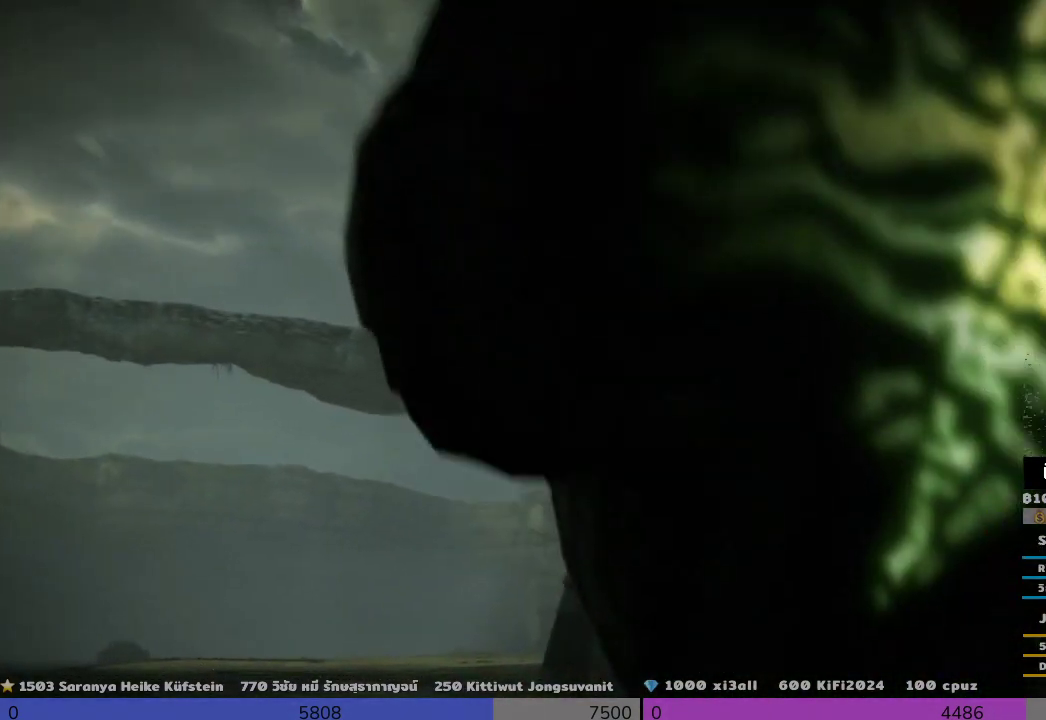
{"buttons": [], "left_stick": "down", "right_stick": "center", "events": [[133, "right_stick", "center"], [333, "left_stick", "down"]]}
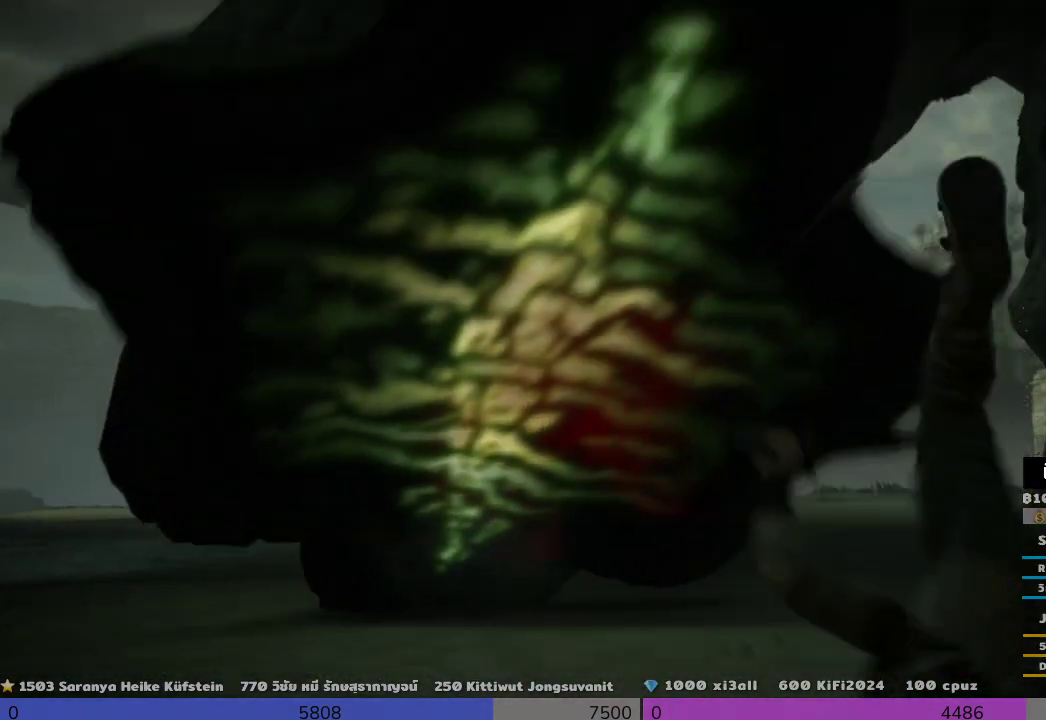
{"buttons": [], "left_stick": "down", "right_stick": "center", "events": [[133, "right_stick", "left"], [333, "right_stick", "center"]]}
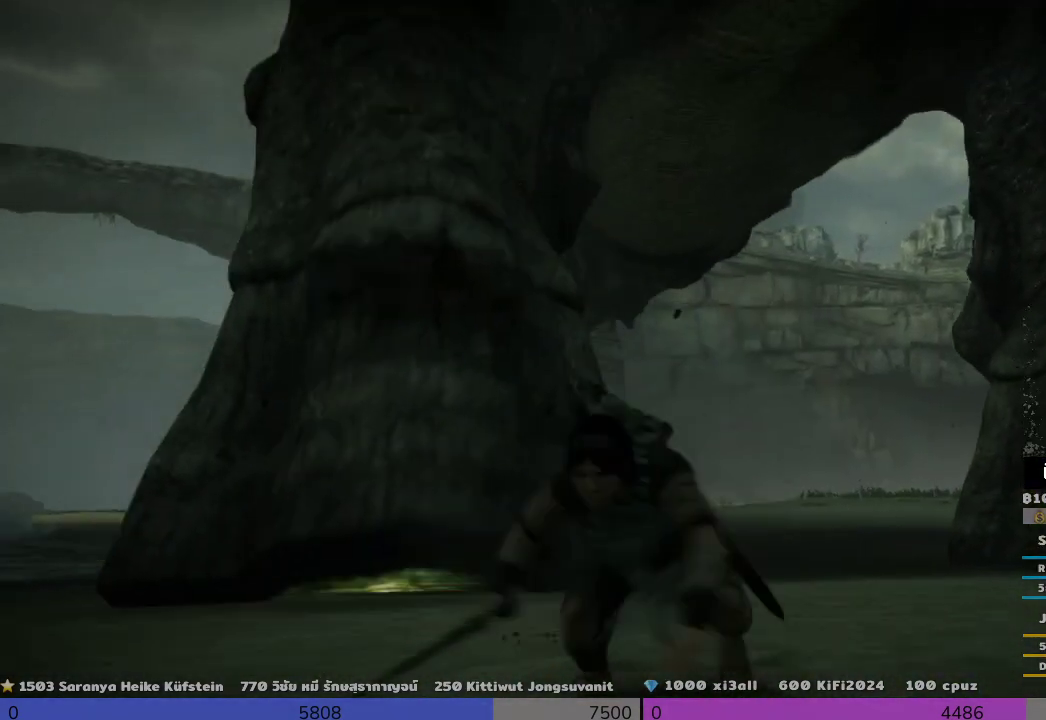
{"buttons": [], "left_stick": "down-right", "right_stick": "center", "events": [[333, "left_stick", "down-right"], [333, "right_stick", "down-right"], [500, "right_stick", "center"]]}
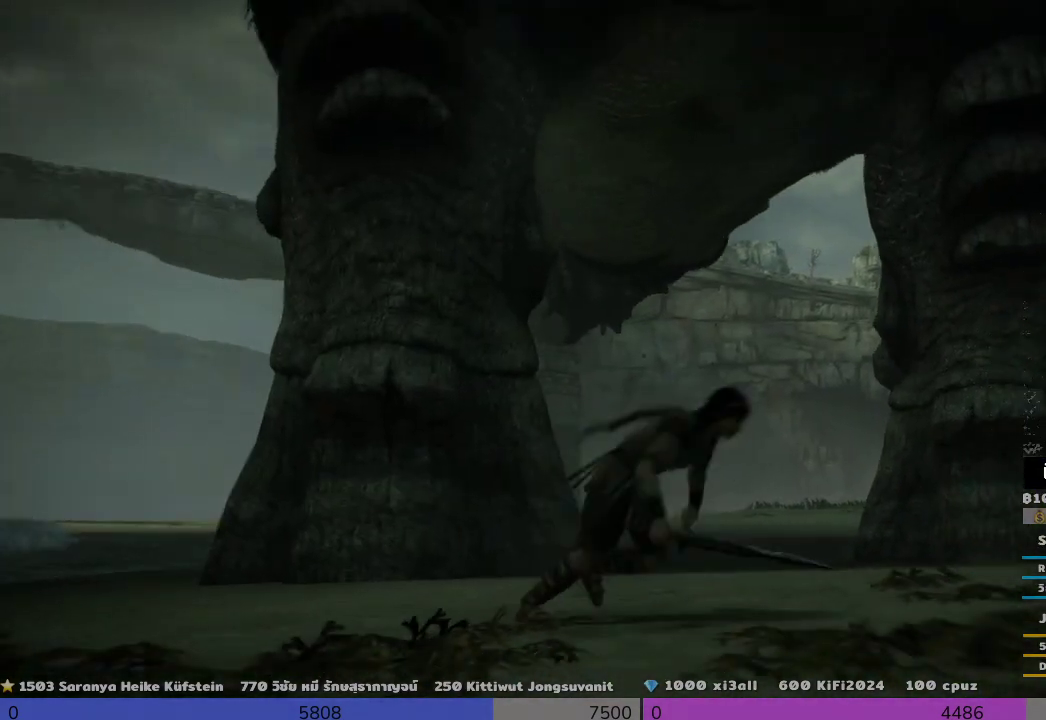
{"buttons": [], "left_stick": "center", "right_stick": "center", "events": [[167, "left_stick", "up-right"], [167, "right_stick", "down-left"], [333, "left_stick", "up-left"], [500, "left_stick", "center"], [500, "right_stick", "center"]]}
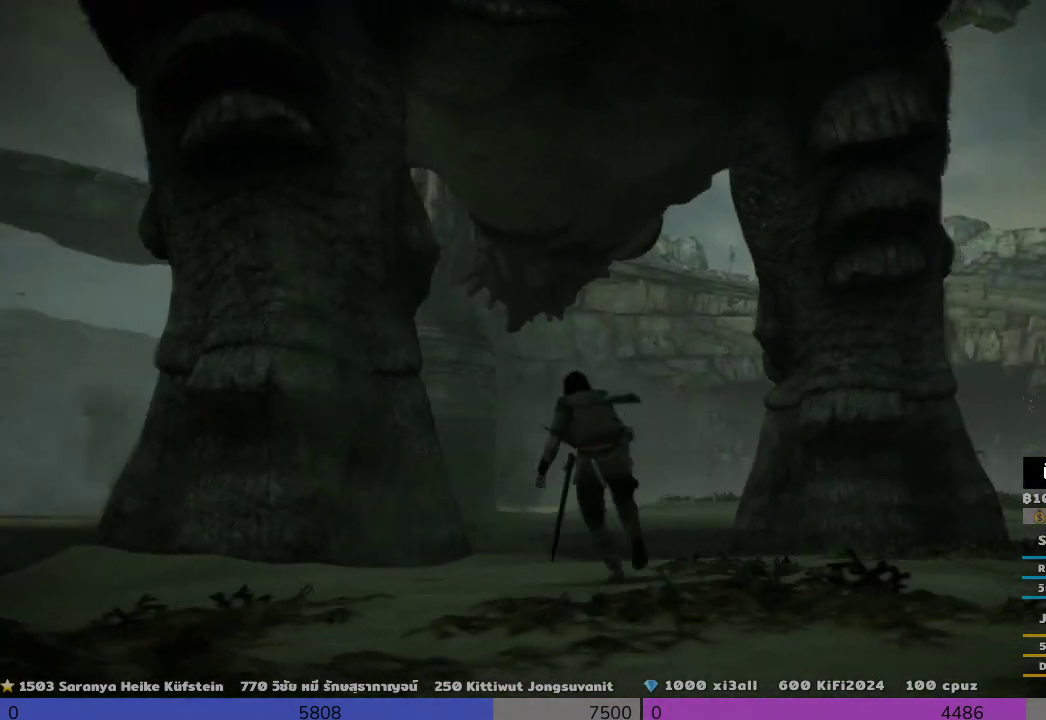
{"buttons": [], "left_stick": "center", "right_stick": "down-right", "events": [[500, "right_stick", "down-right"]]}
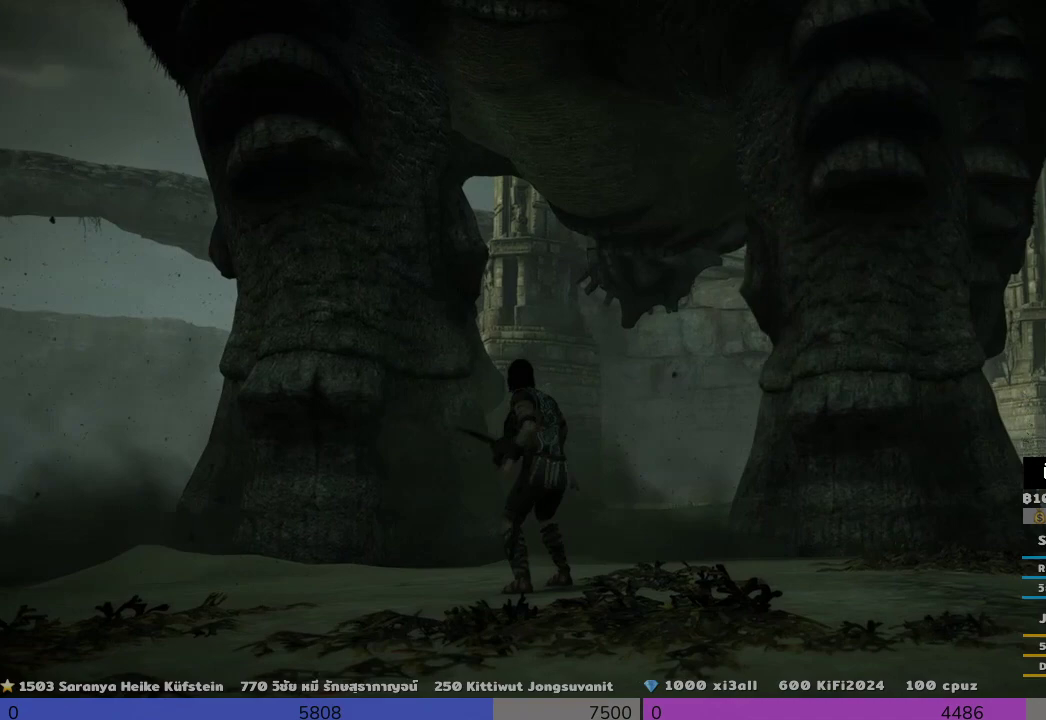
{"buttons": [], "left_stick": "down", "right_stick": "center", "events": [[167, "left_stick", "down-right"], [167, "right_stick", "center"], [333, "left_stick", "down"]]}
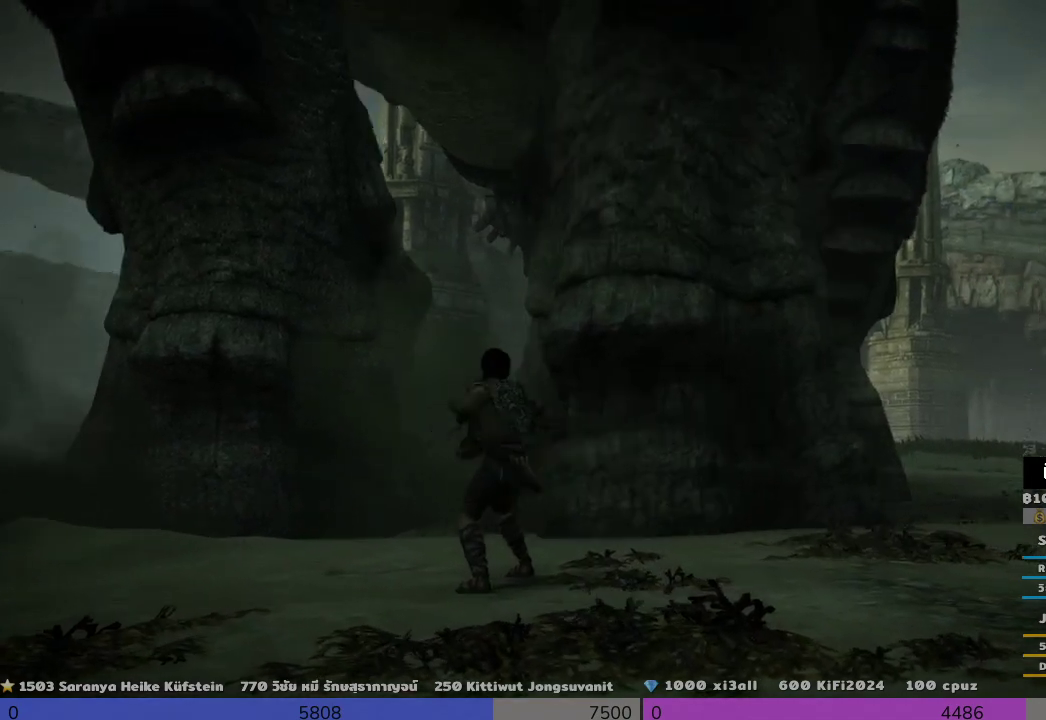
{"buttons": [], "left_stick": "down", "right_stick": "center", "events": []}
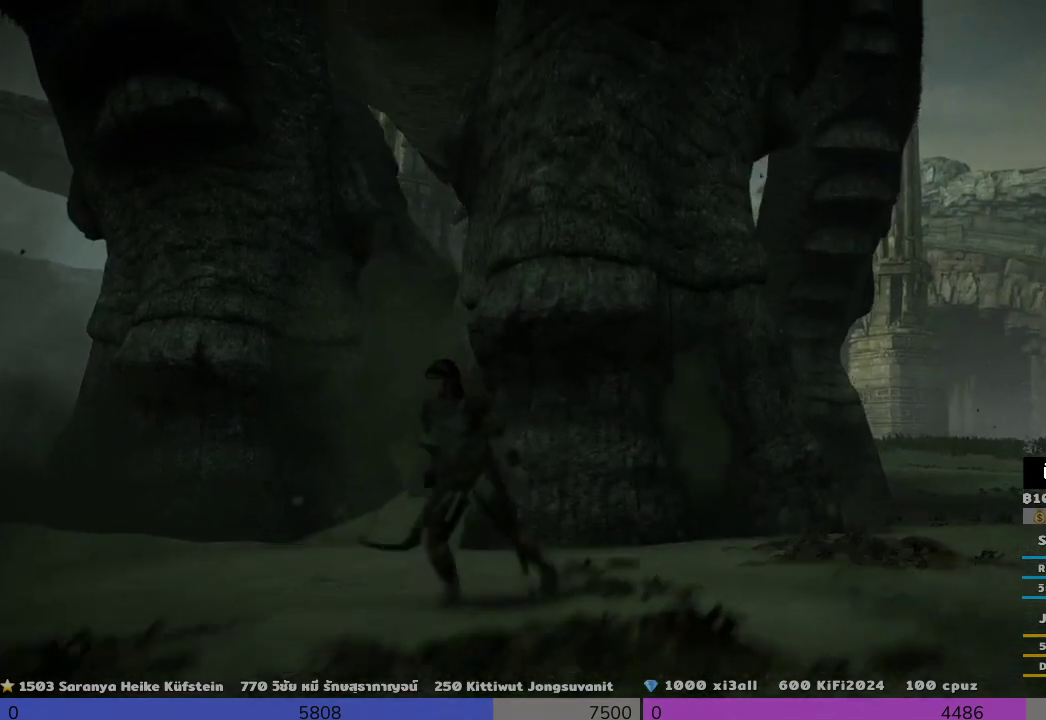
{"buttons": [], "left_stick": "up-right", "right_stick": "center", "events": [[167, "right_stick", "down"], [500, "left_stick", "up-right"], [500, "right_stick", "center"]]}
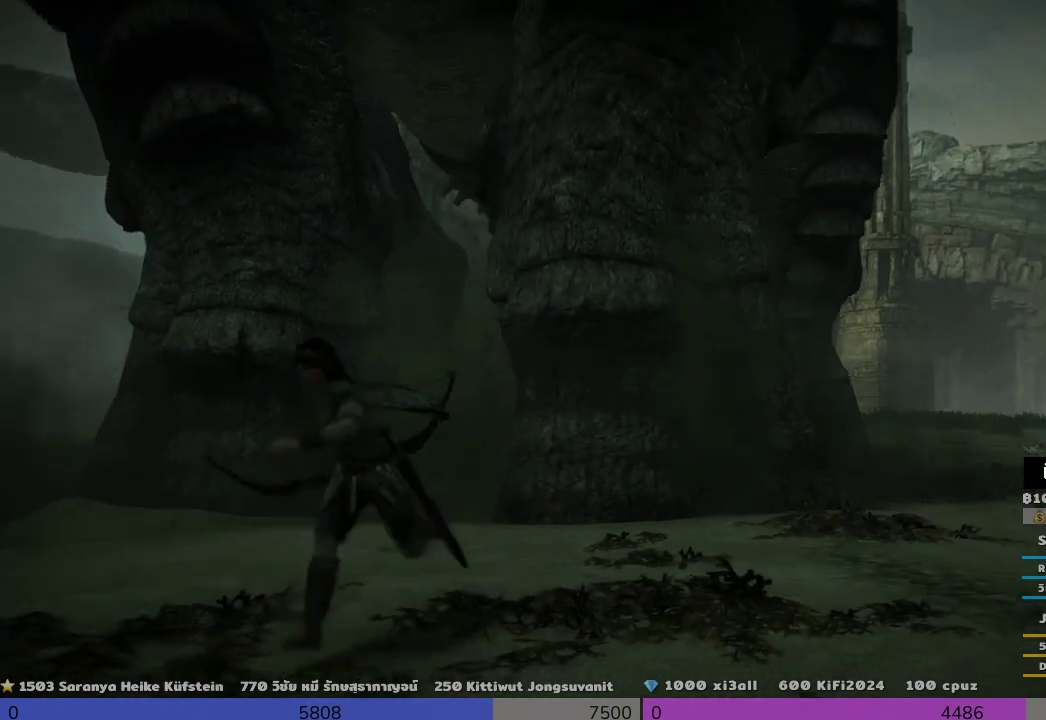
{"buttons": ["R1"], "left_stick": "center", "right_stick": "center", "events": [[167, "right_stick", "right"], [333, "left_stick", "center"], [333, "right_stick", "center"], [500, "R1", "down"]]}
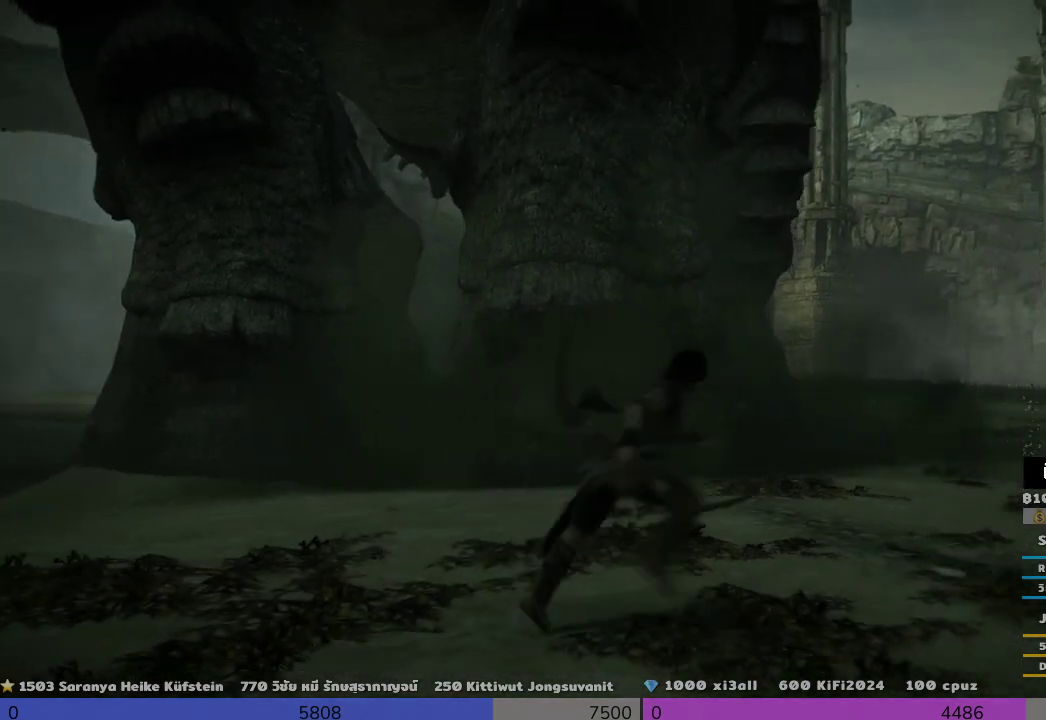
{"buttons": ["R1"], "left_stick": "center", "right_stick": "left", "events": [[333, "right_stick", "left"]]}
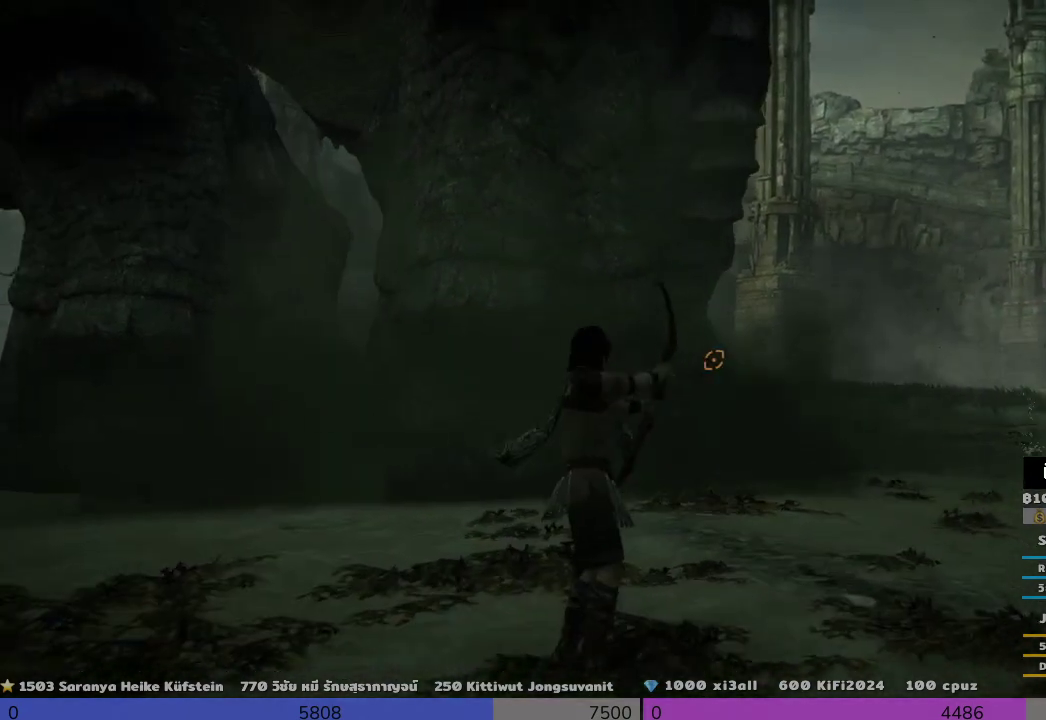
{"buttons": ["R1"], "left_stick": "center", "right_stick": "down-left", "events": [[167, "right_stick", "down-left"], [333, "right_stick", "center"], [500, "right_stick", "down-left"]]}
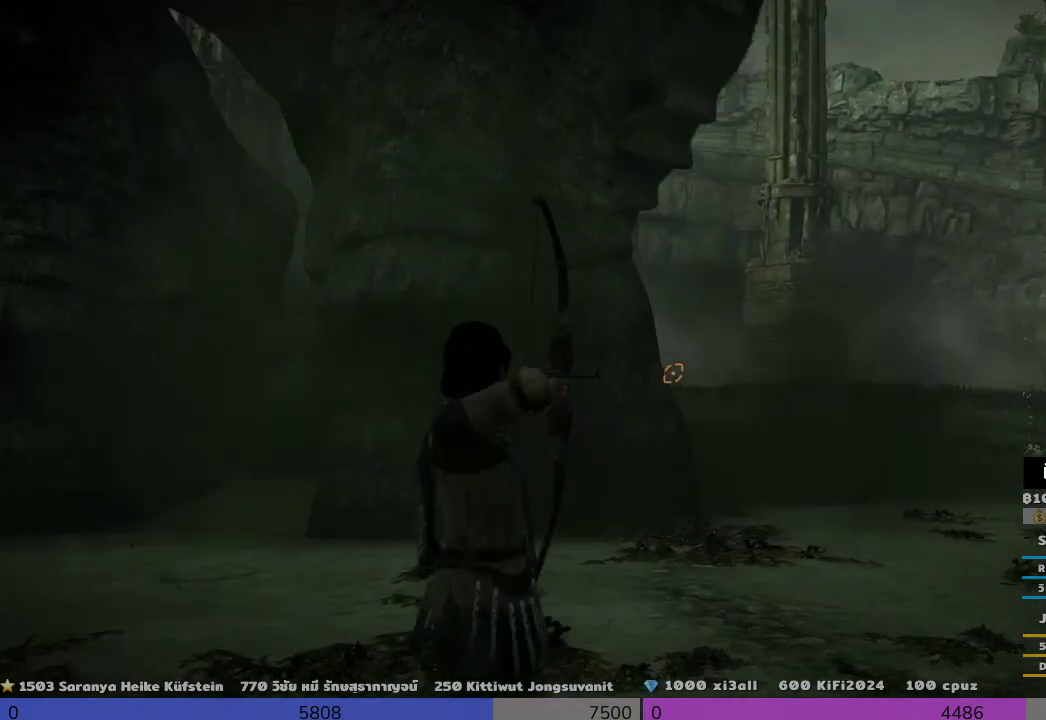
{"buttons": ["R1"], "left_stick": "center", "right_stick": "down-left", "events": []}
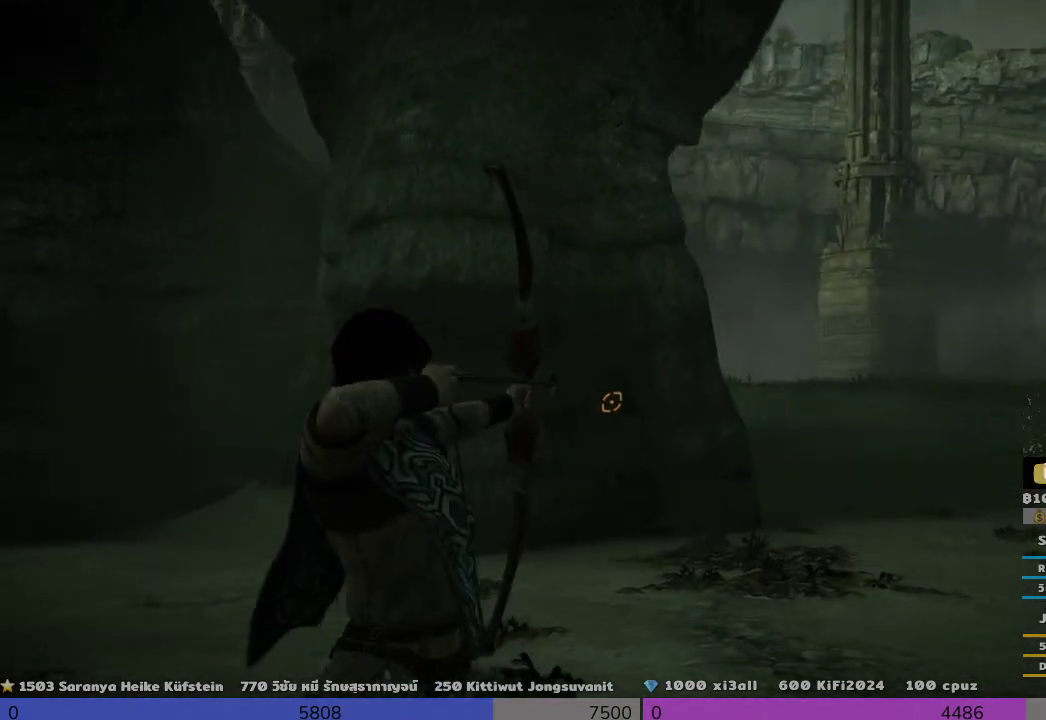
{"buttons": ["R1"], "left_stick": "center", "right_stick": "center", "events": [[333, "right_stick", "center"]]}
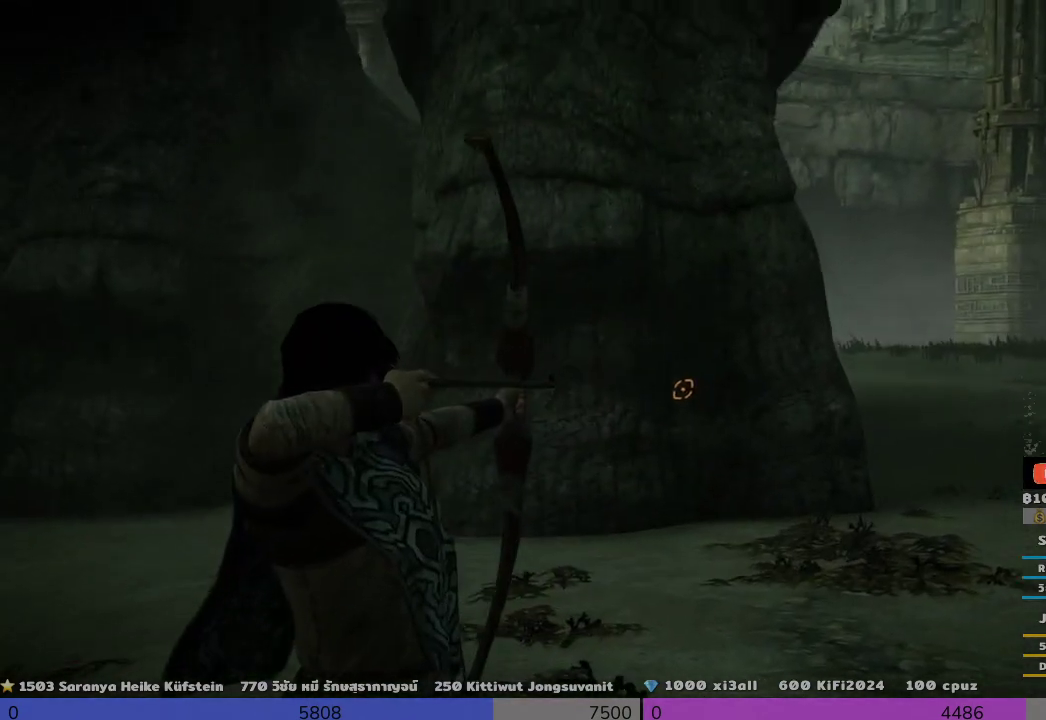
{"buttons": ["R1"], "left_stick": "center", "right_stick": "center", "events": []}
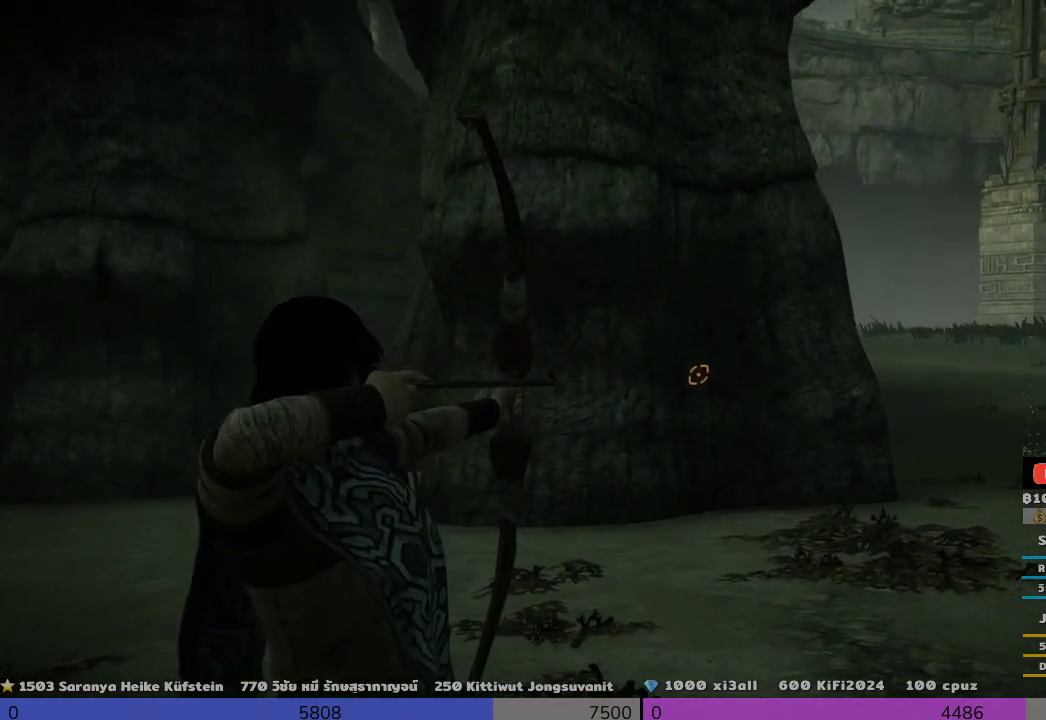
{"buttons": ["R1"], "left_stick": "center", "right_stick": "center", "events": []}
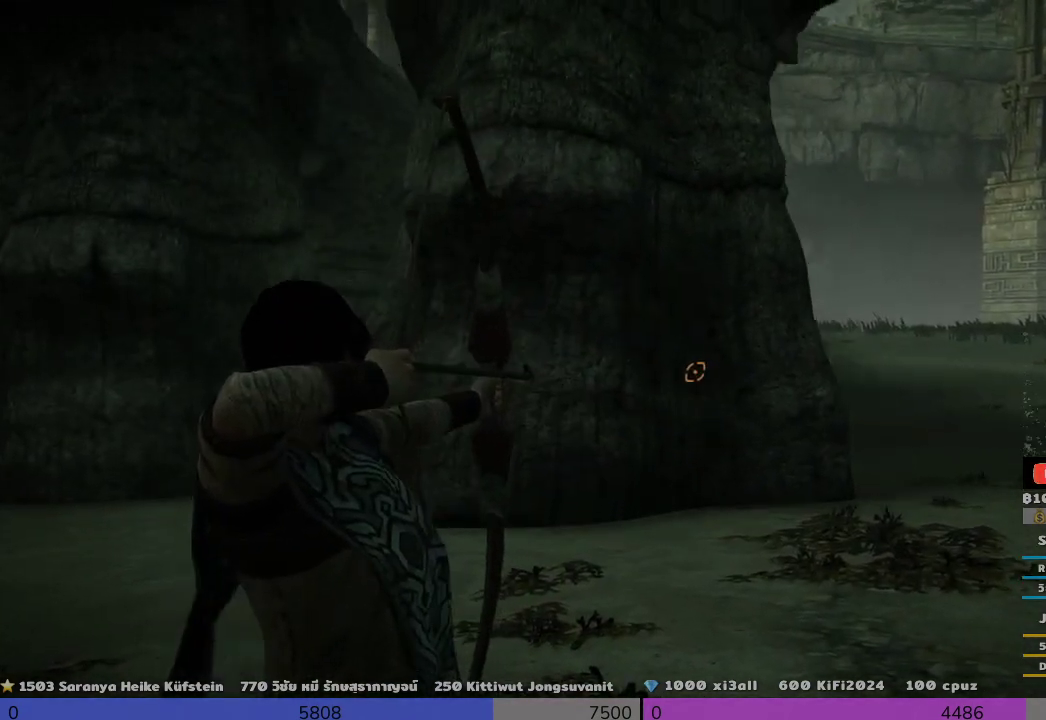
{"buttons": [], "left_stick": "center", "right_stick": "up-left", "events": [[500, "R1", "up"], [500, "right_stick", "up-left"]]}
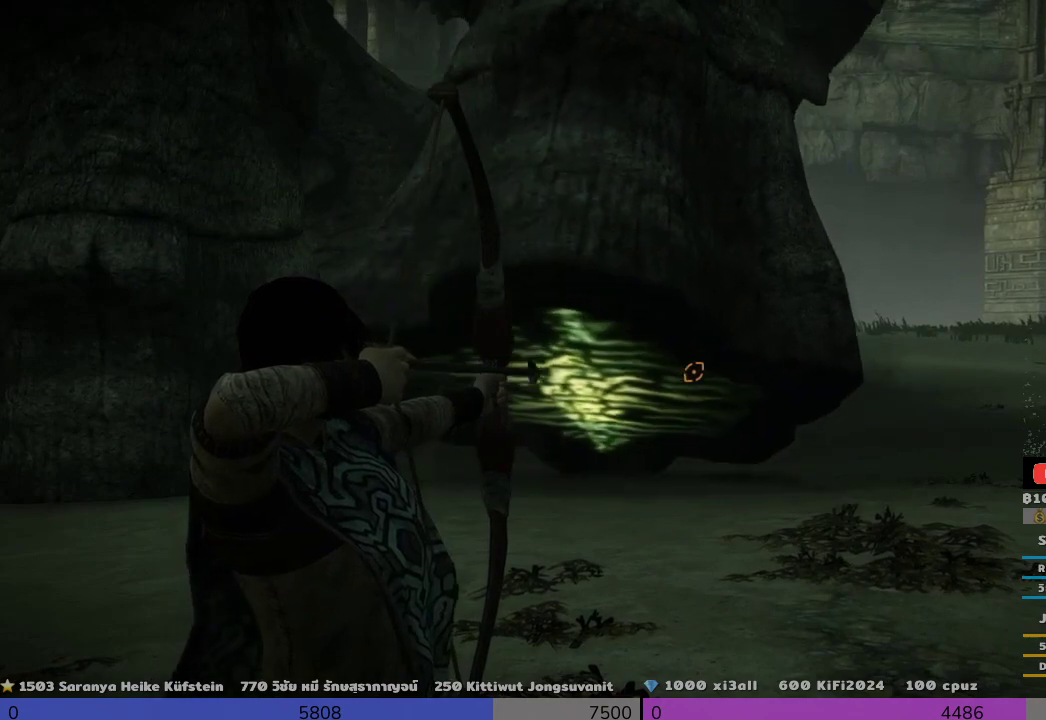
{"buttons": [], "left_stick": "center", "right_stick": "center", "events": [[167, "right_stick", "center"]]}
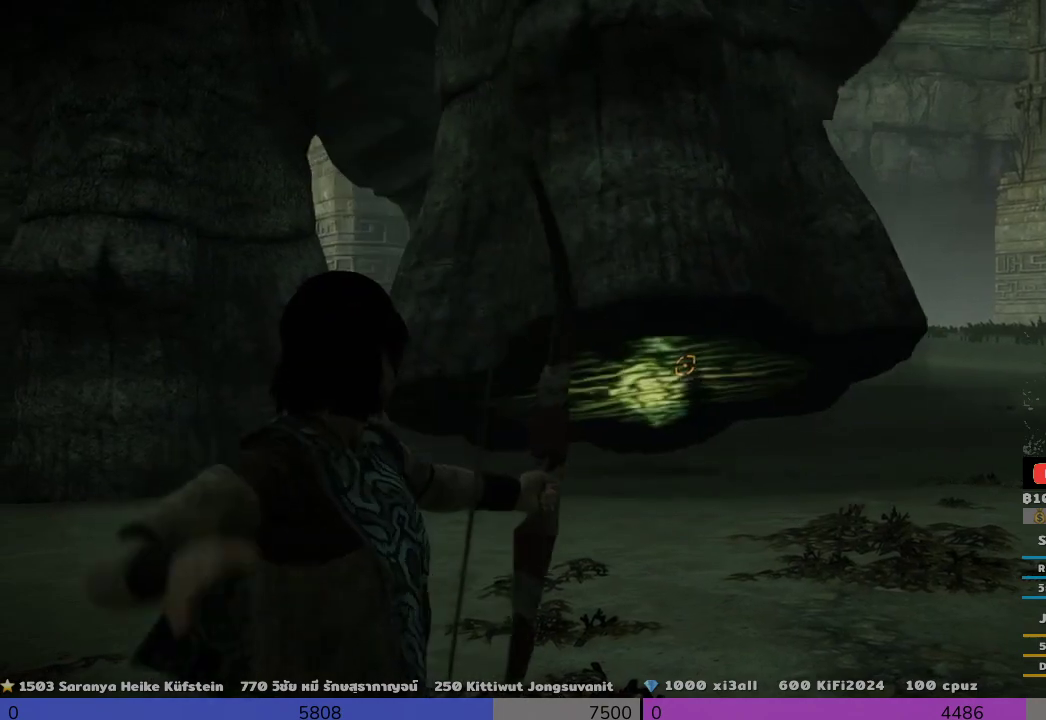
{"buttons": [], "left_stick": "center", "right_stick": "center", "events": [[200, "left_stick", "up-left"], [367, "left_stick", "left"], [500, "left_stick", "center"]]}
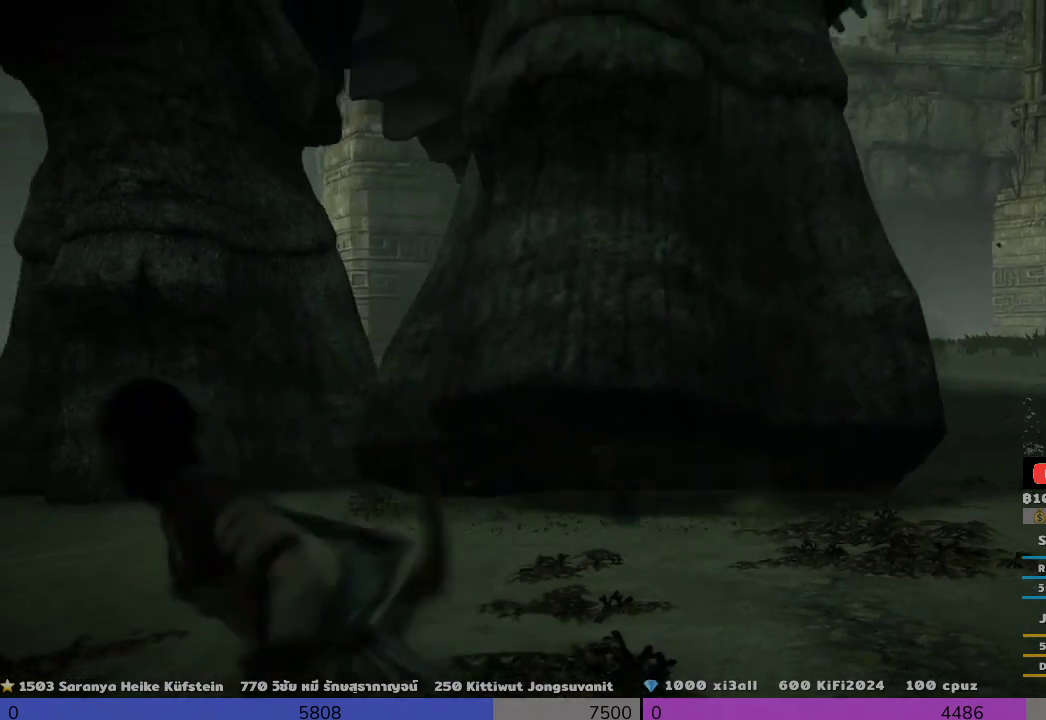
{"buttons": [], "left_stick": "up", "right_stick": "center", "events": [[167, "left_stick", "up"]]}
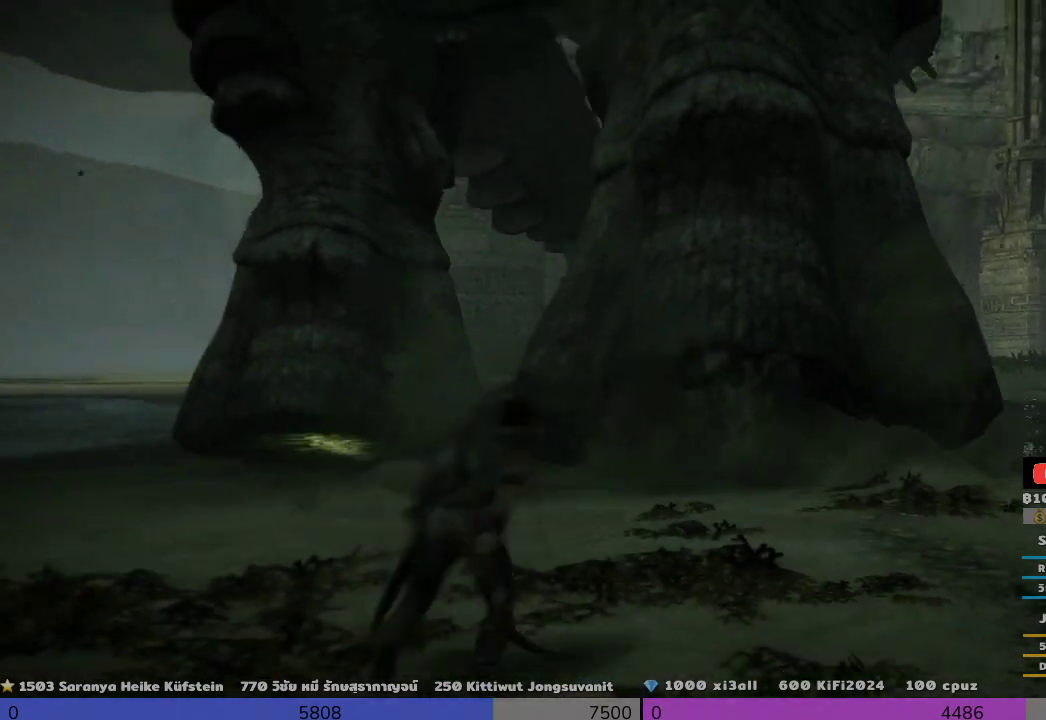
{"buttons": [], "left_stick": "up", "right_stick": "center", "events": []}
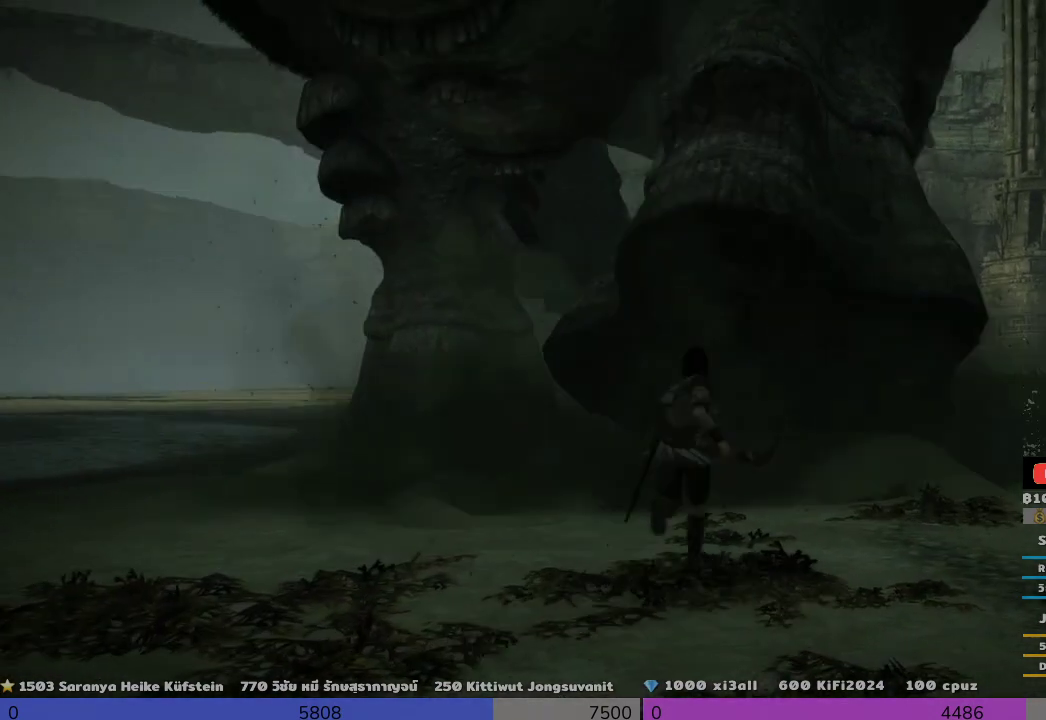
{"buttons": [], "left_stick": "up", "right_stick": "center", "events": []}
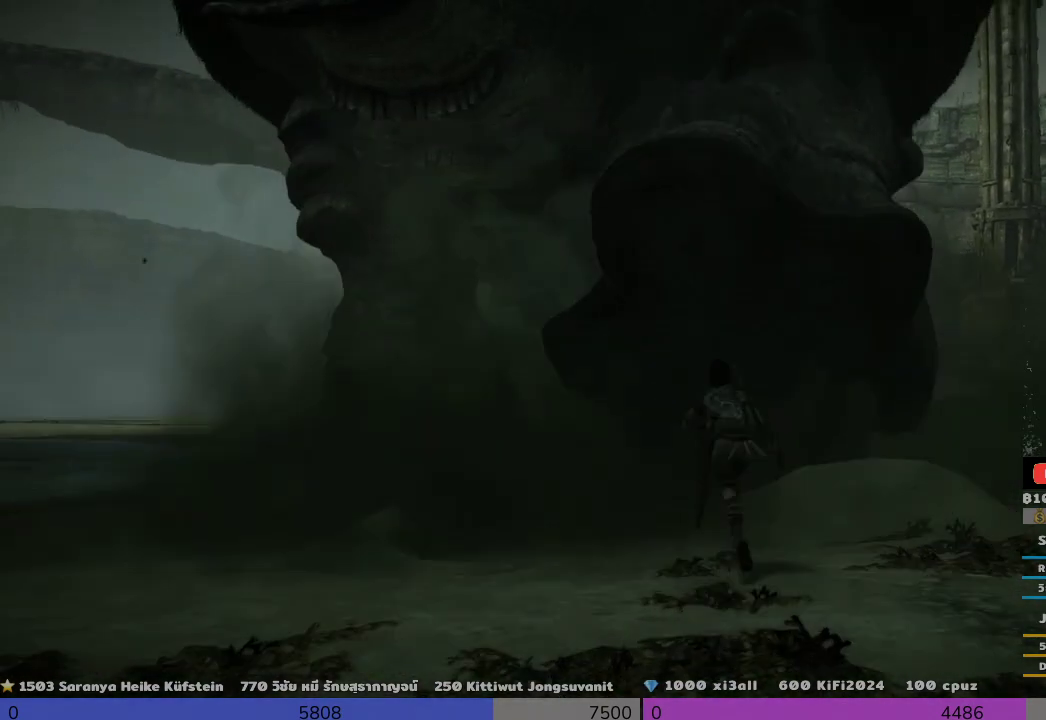
{"buttons": [], "left_stick": "center", "right_stick": "right", "events": [[167, "left_stick", "center"], [500, "right_stick", "right"]]}
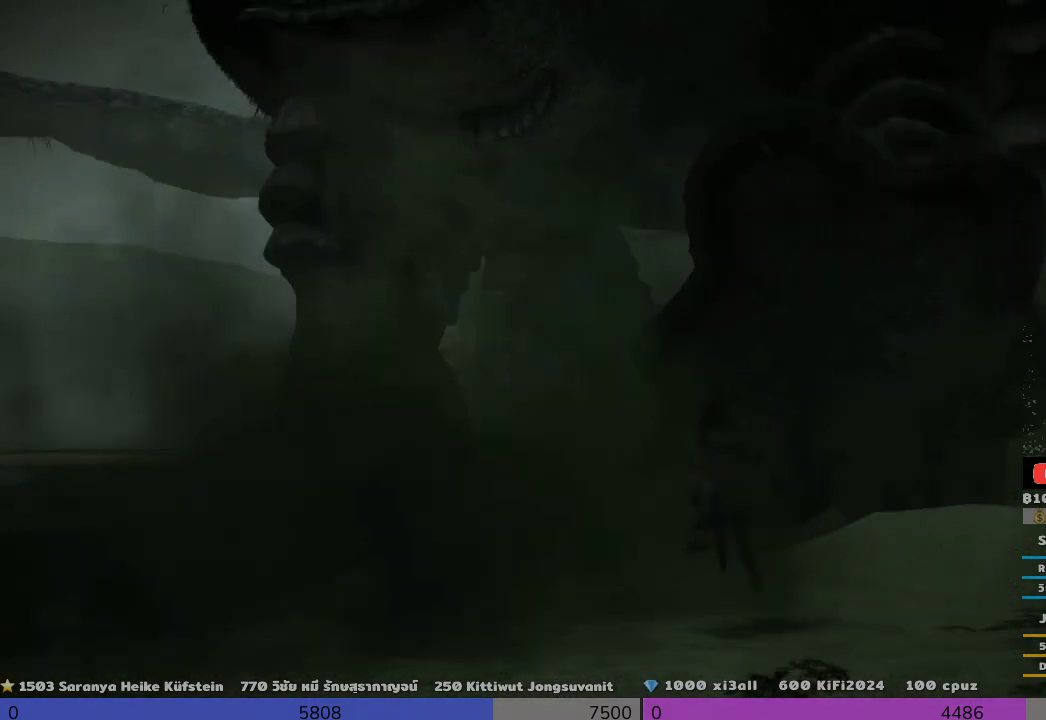
{"buttons": [], "left_stick": "right", "right_stick": "right", "events": [[333, "right_stick", "center"], [500, "left_stick", "right"], [500, "right_stick", "right"]]}
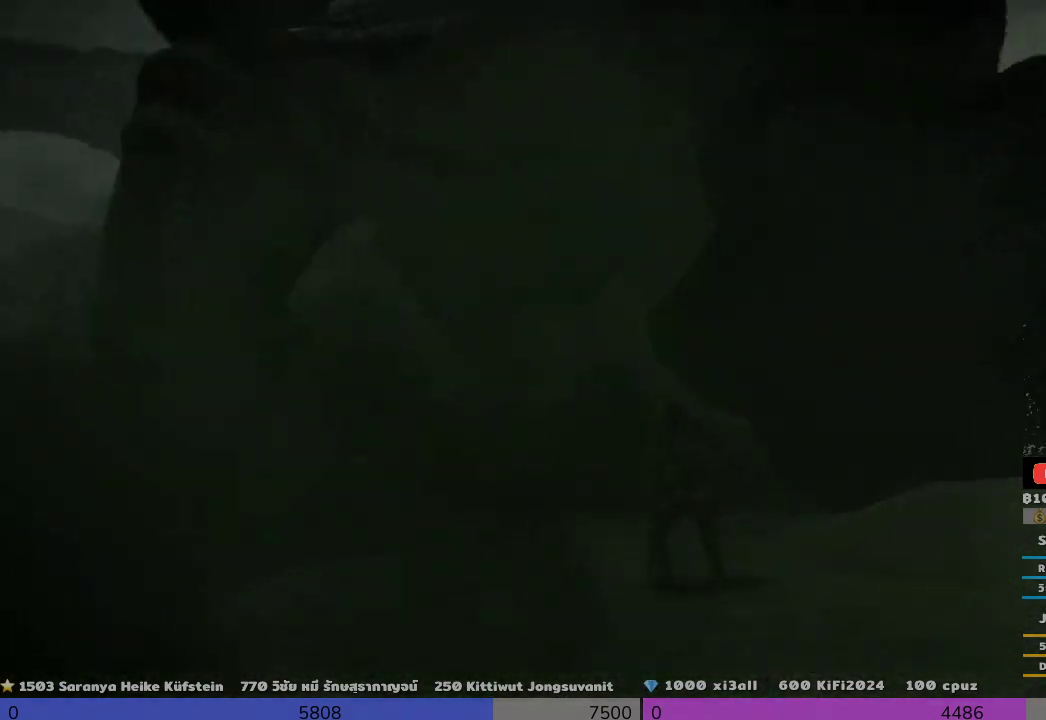
{"buttons": [], "left_stick": "center", "right_stick": "center", "events": [[167, "right_stick", "center"], [500, "left_stick", "center"]]}
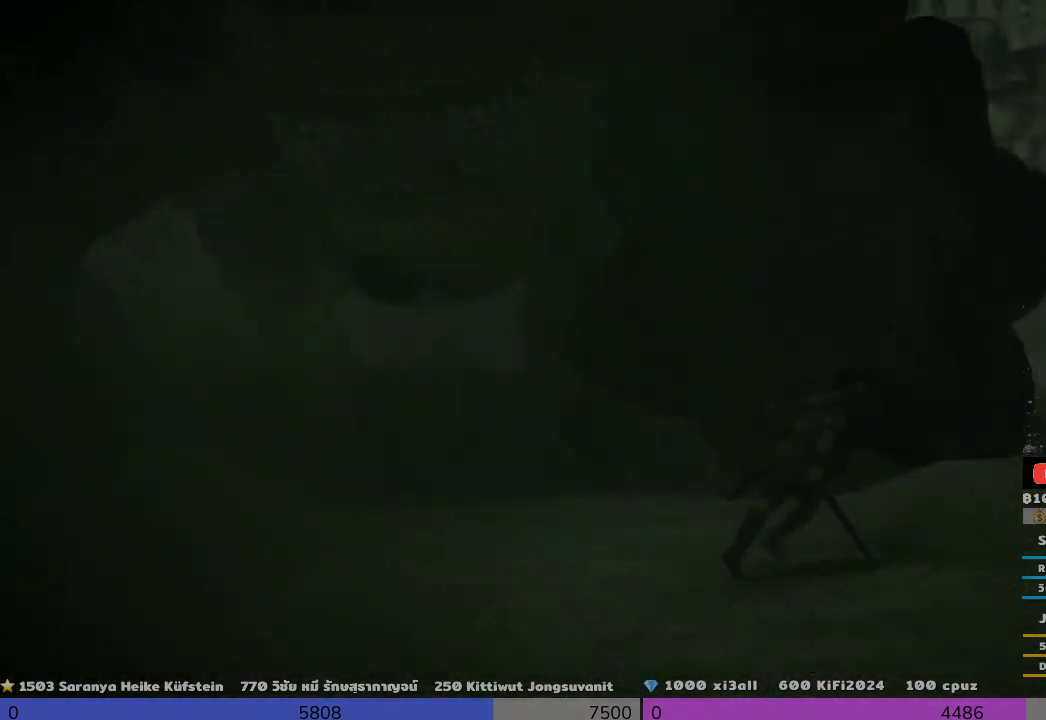
{"buttons": [], "left_stick": "center", "right_stick": "center", "events": [[167, "DPAD_LEFT", "down"], [333, "DPAD_LEFT", "up"]]}
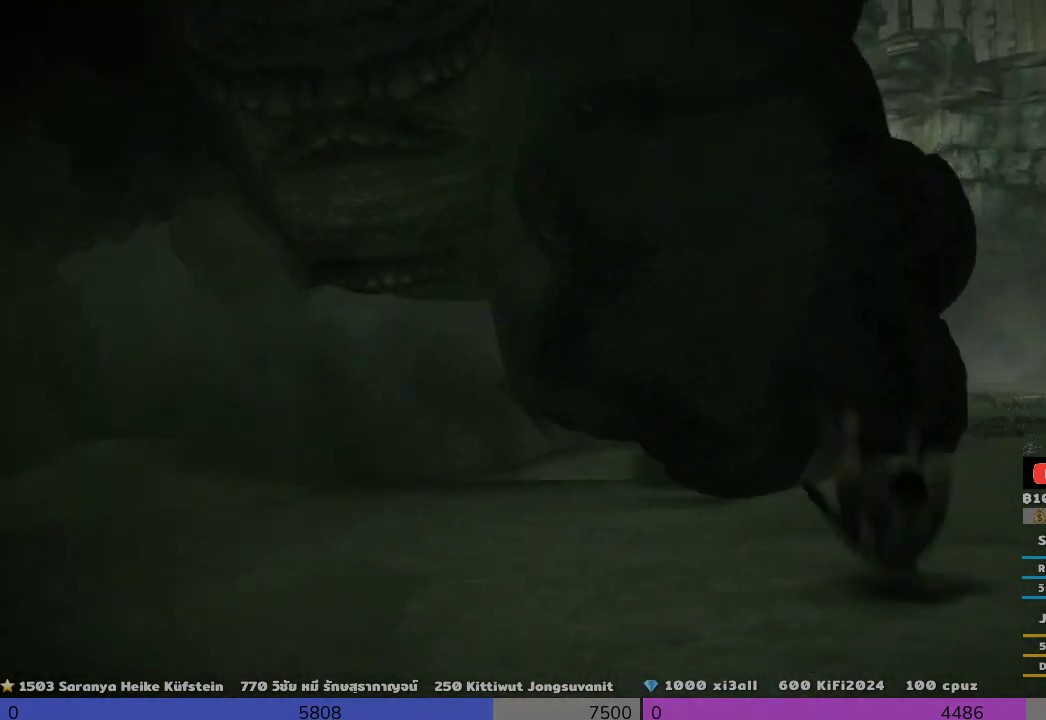
{"buttons": [], "left_stick": "up-left", "right_stick": "left", "events": [[333, "left_stick", "up-left"], [500, "right_stick", "left"]]}
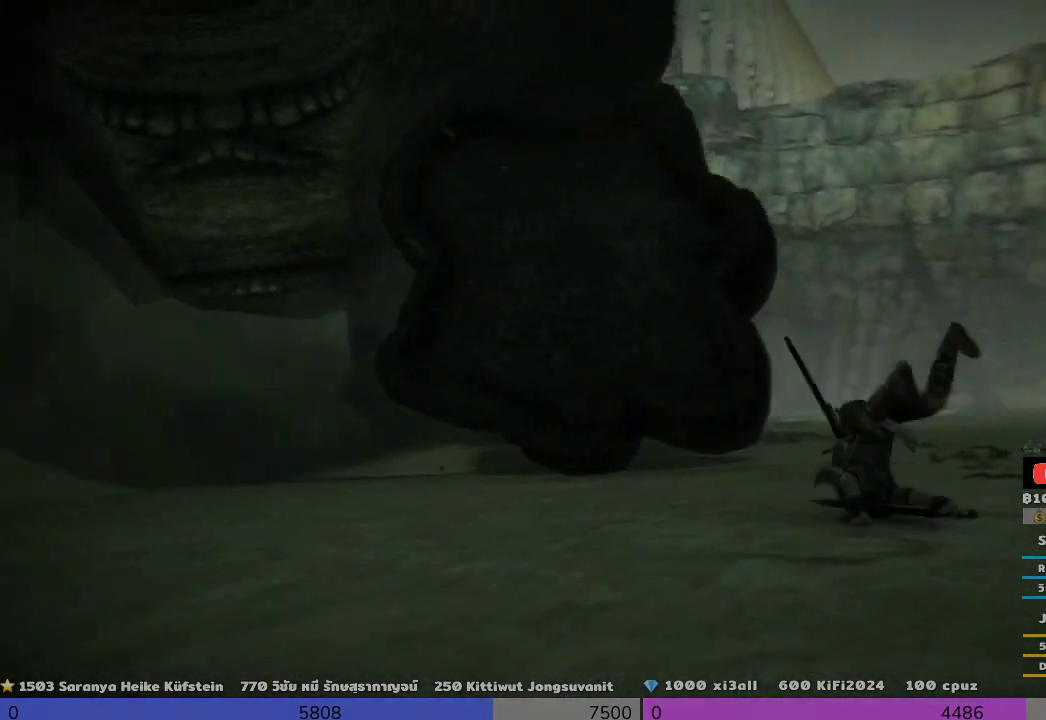
{"buttons": [], "left_stick": "up-left", "right_stick": "center", "events": [[167, "right_stick", "center"]]}
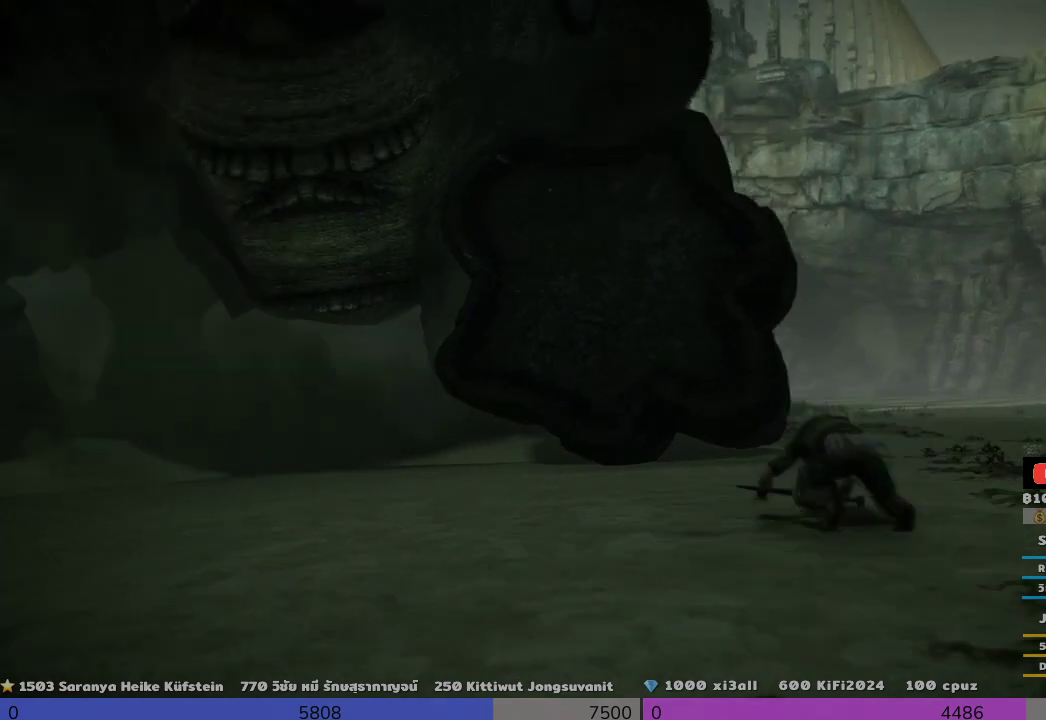
{"buttons": [], "left_stick": "up", "right_stick": "center", "events": [[167, "left_stick", "up"]]}
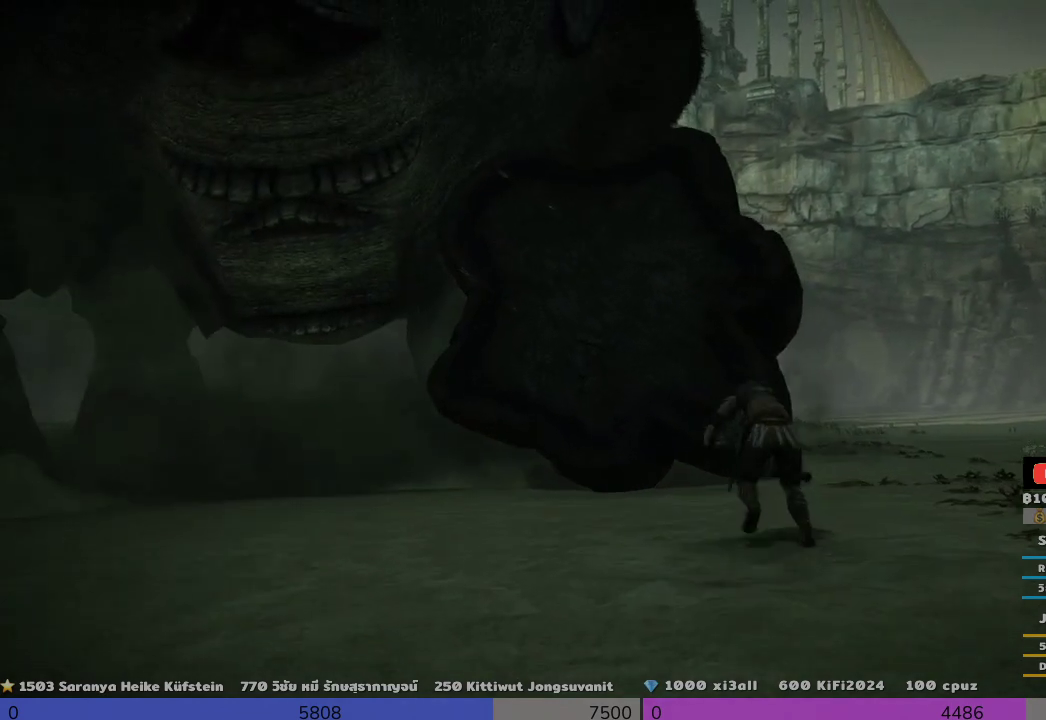
{"buttons": [], "left_stick": "up", "right_stick": "center", "events": []}